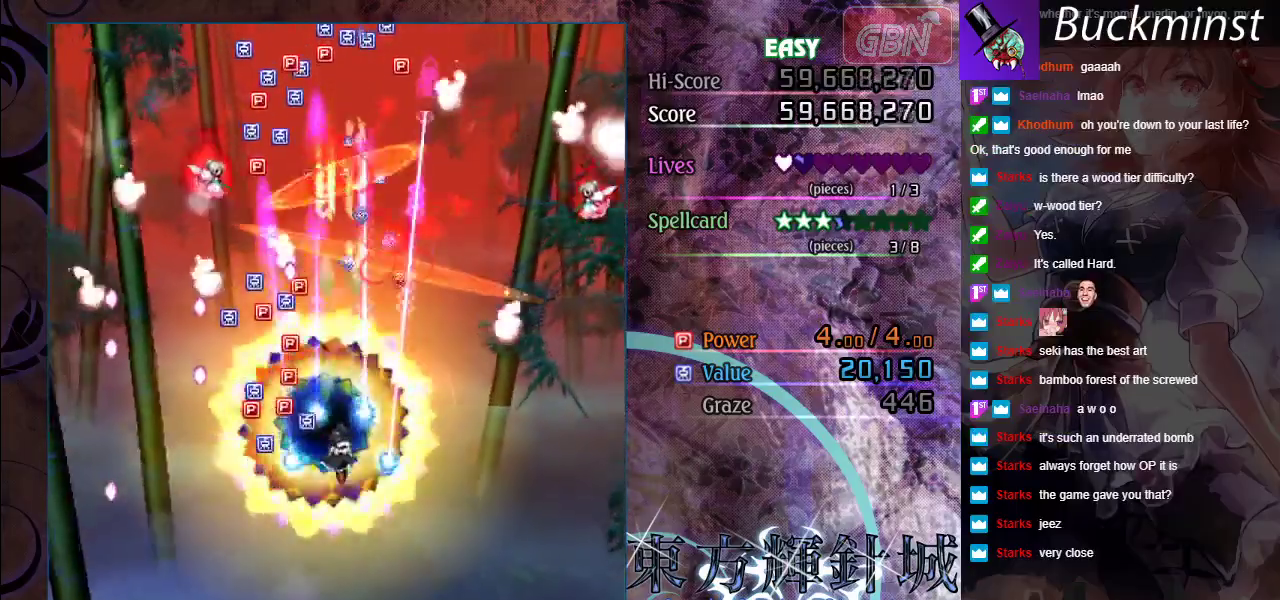
Gameplay with a controller (Xbox layout); each line is a JSON object with the inputs held at the frame after it (dt_ms = milliseconds from this image to that frame). "events" lists button and stick changes between this image and that frame as [ms after this image, input, new state], when the widget could be followed in between. Not read: R1 R3 right_stick.
{"dt_ms": 500, "buttons": ["A"], "left_stick": "center", "events": [[33, "left_stick", "center"], [233, "left_stick", "up"], [367, "left_stick", "center"]]}
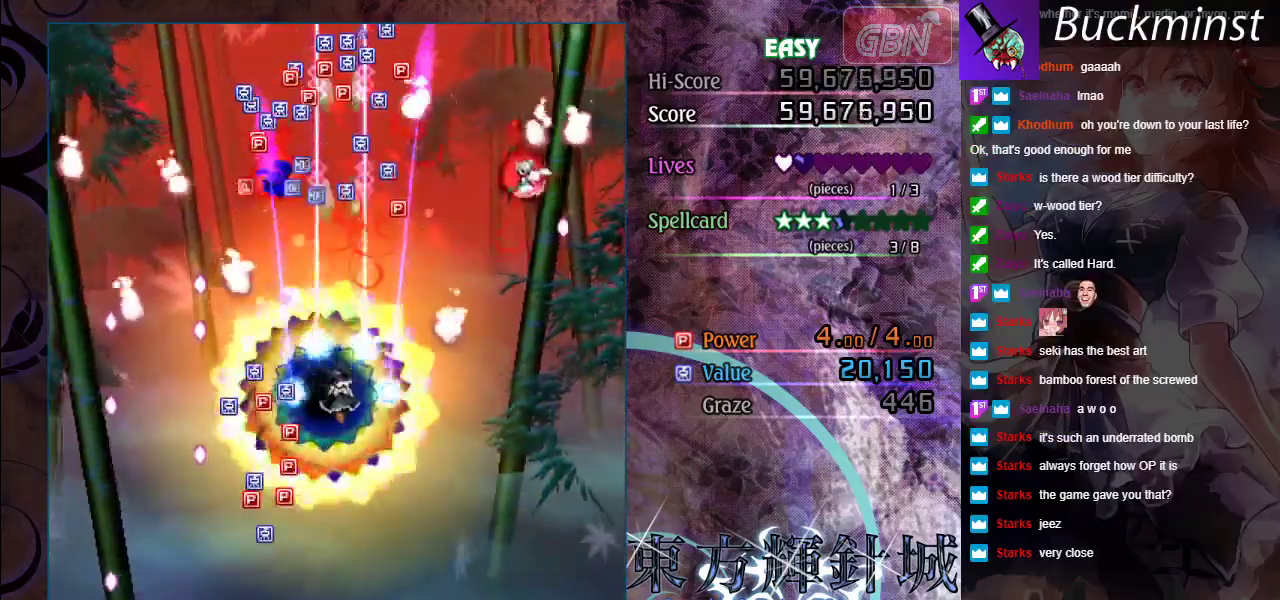
{"dt_ms": 500, "buttons": ["A"], "left_stick": "center", "events": [[117, "left_stick", "up"], [217, "left_stick", "center"]]}
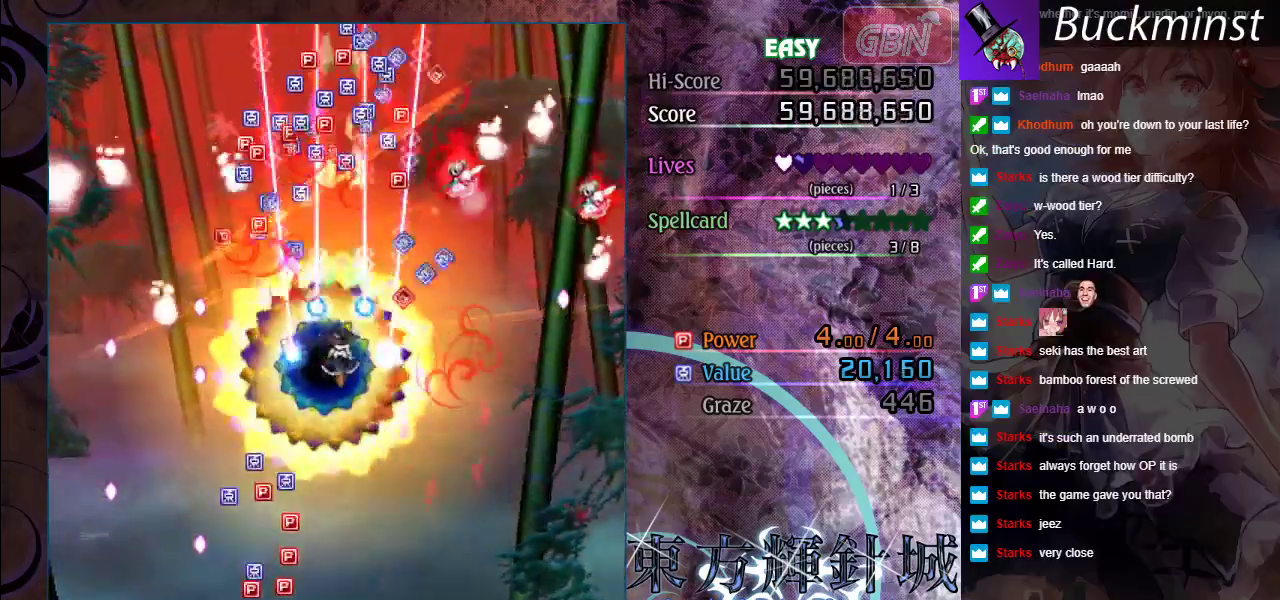
{"dt_ms": 500, "buttons": ["A"], "left_stick": "center", "events": [[217, "left_stick", "up-left"], [350, "left_stick", "center"]]}
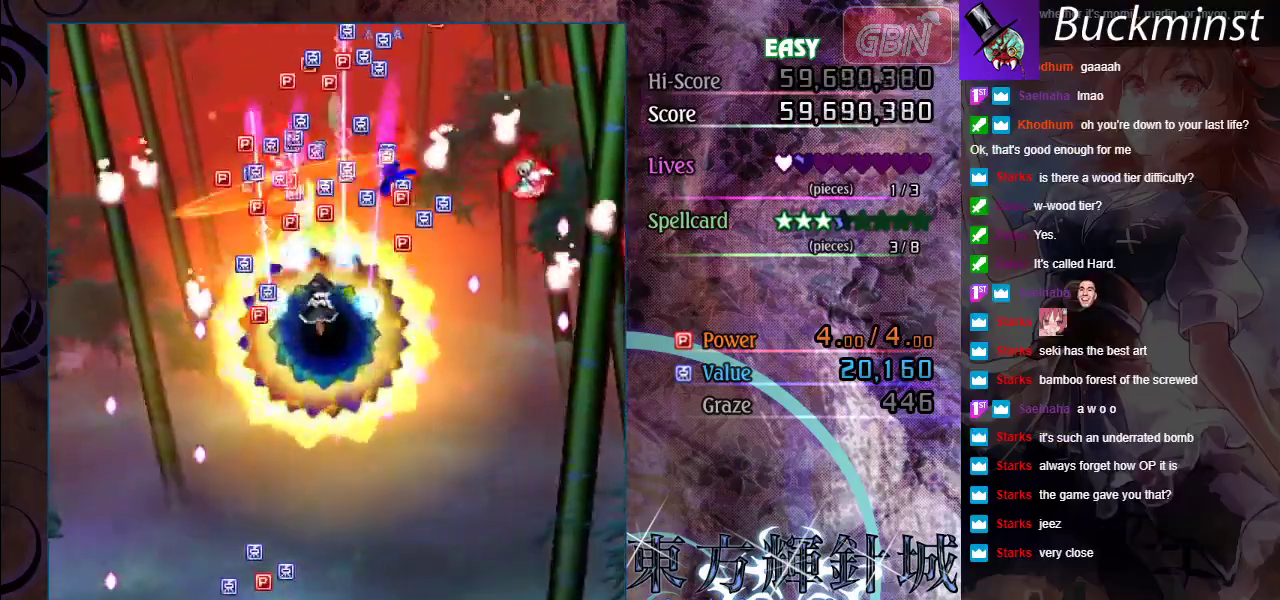
{"dt_ms": 500, "buttons": ["A"], "left_stick": "left", "events": [[183, "left_stick", "up"], [300, "left_stick", "center"], [500, "left_stick", "left"]]}
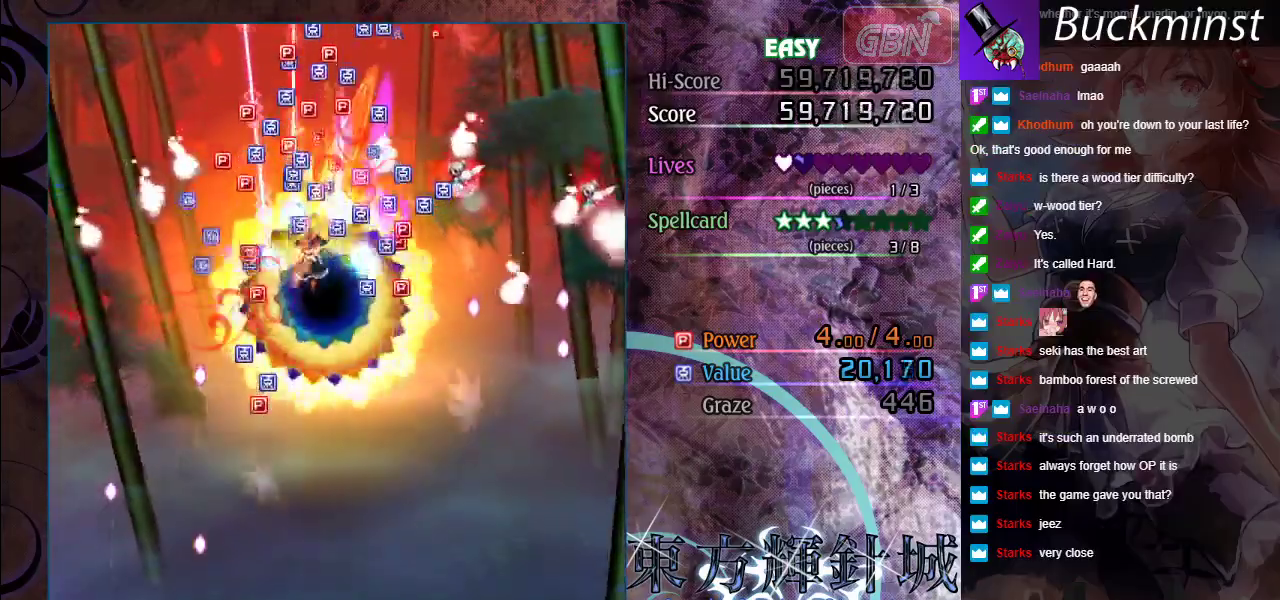
{"dt_ms": 500, "buttons": ["A"], "left_stick": "up-right", "events": [[83, "left_stick", "center"], [417, "left_stick", "up-right"]]}
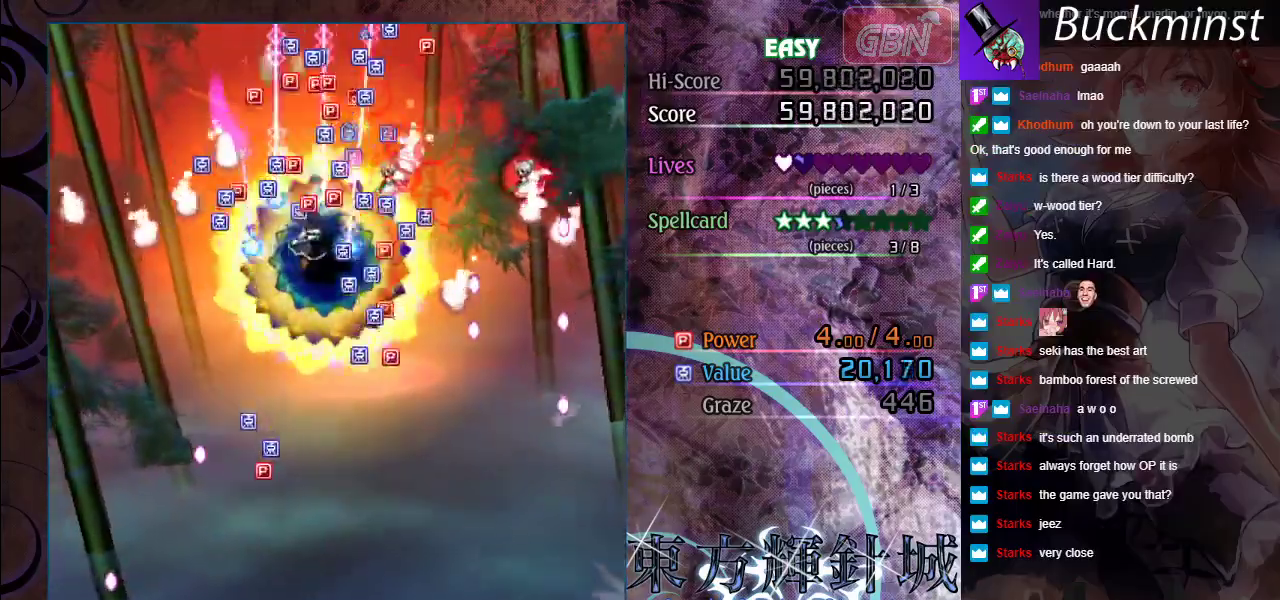
{"dt_ms": 700, "buttons": ["A"], "left_stick": "right"}
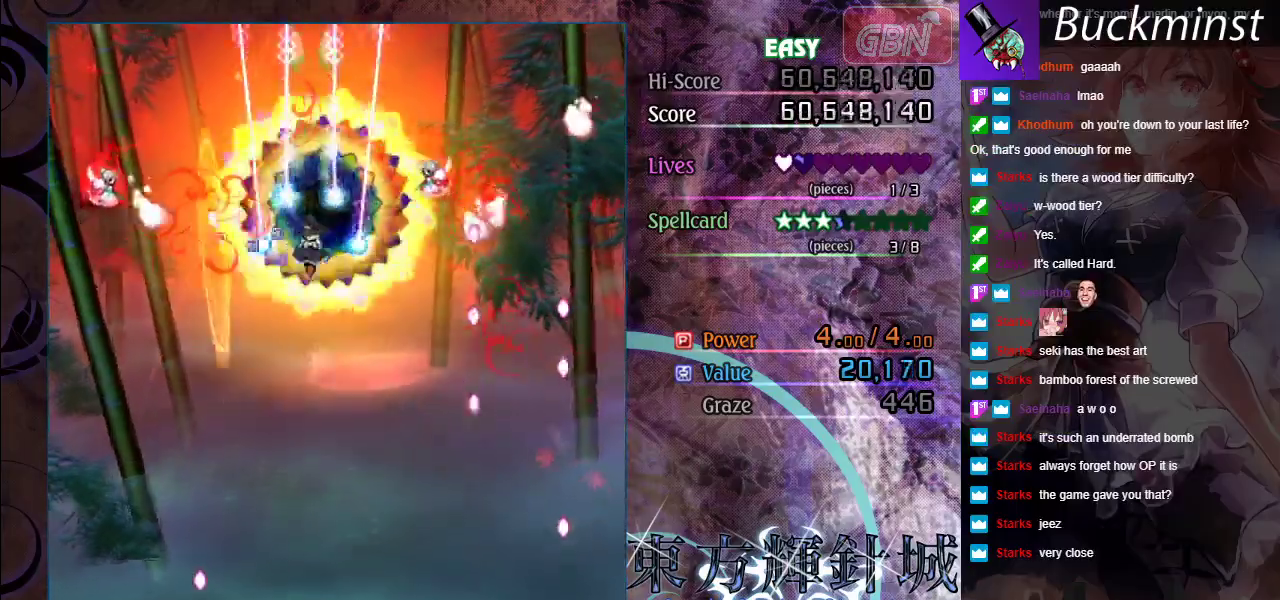
{"dt_ms": 300, "buttons": ["A"], "left_stick": "center"}
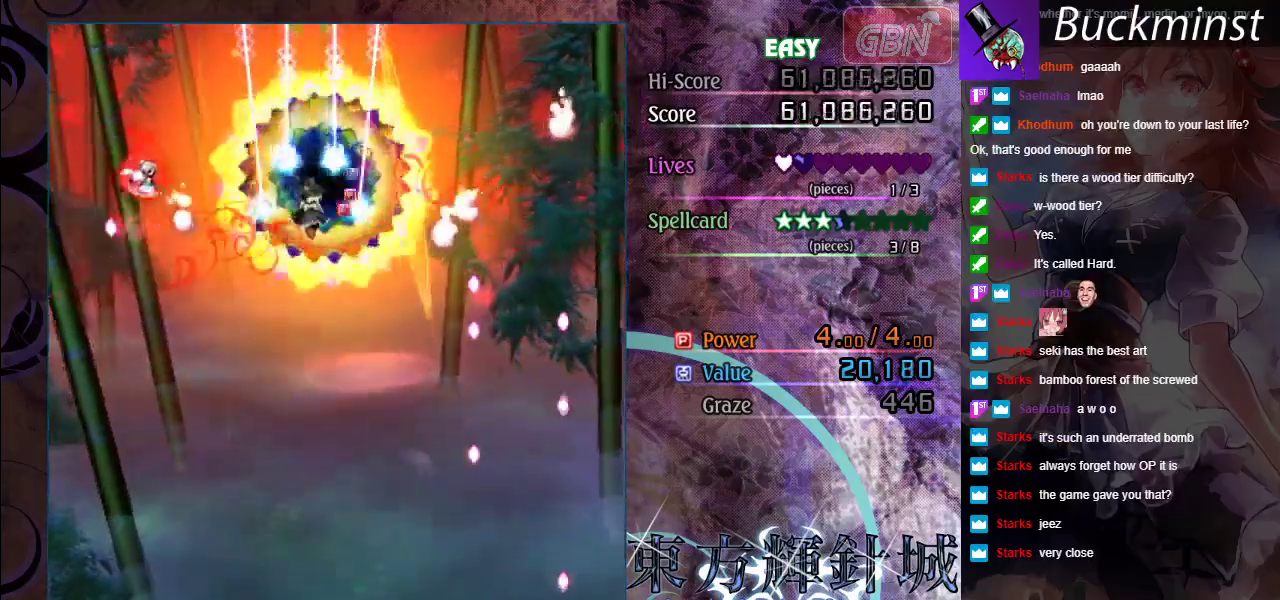
{"dt_ms": 500, "buttons": ["A"], "left_stick": "down", "events": [[183, "left_stick", "up"], [317, "left_stick", "down"]]}
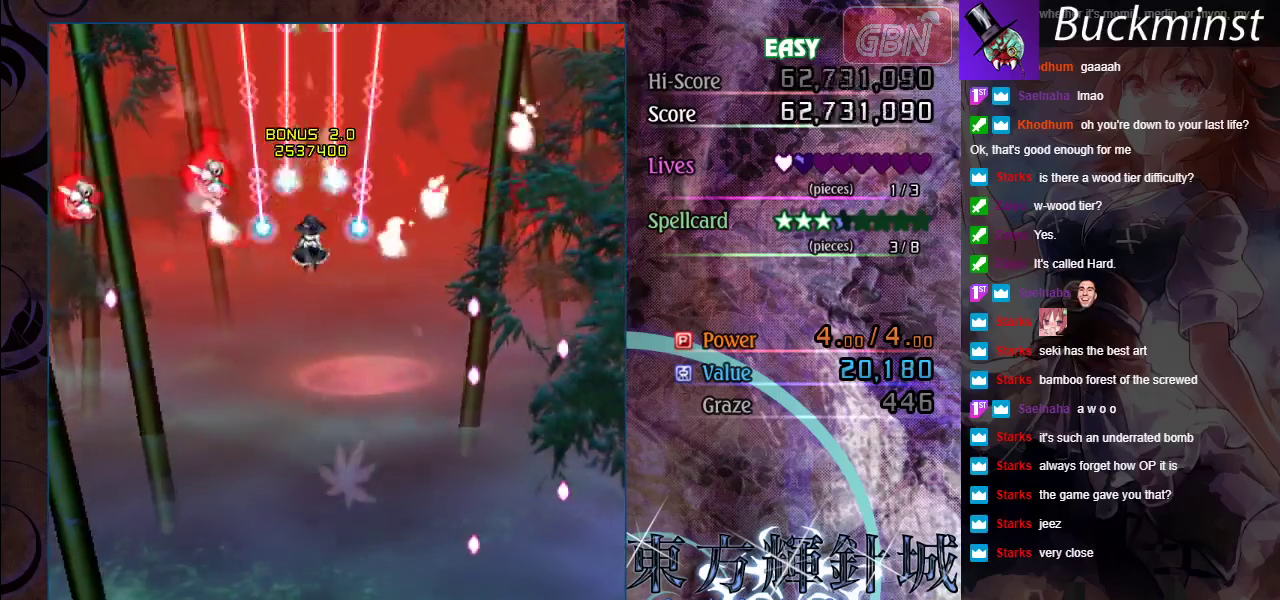
{"dt_ms": 700, "buttons": ["A"], "left_stick": "down-left", "events": [[633, "left_stick", "down-left"]]}
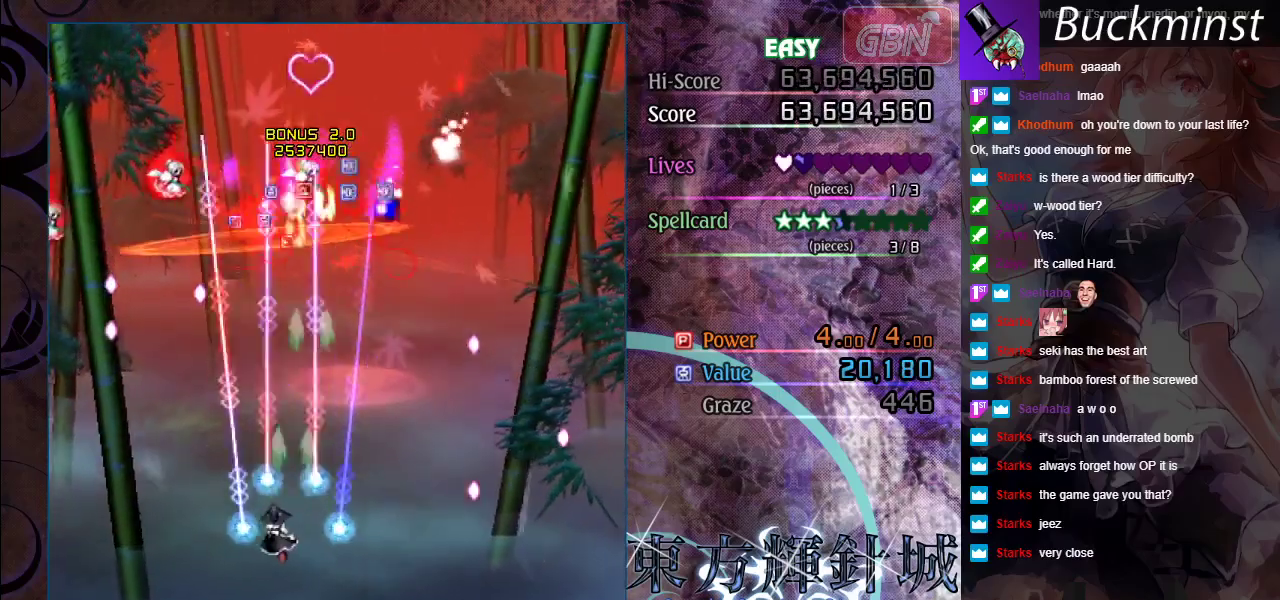
{"dt_ms": 300, "buttons": ["A"], "left_stick": "center", "events": [[50, "left_stick", "left"], [117, "left_stick", "up-left"], [267, "left_stick", "center"]]}
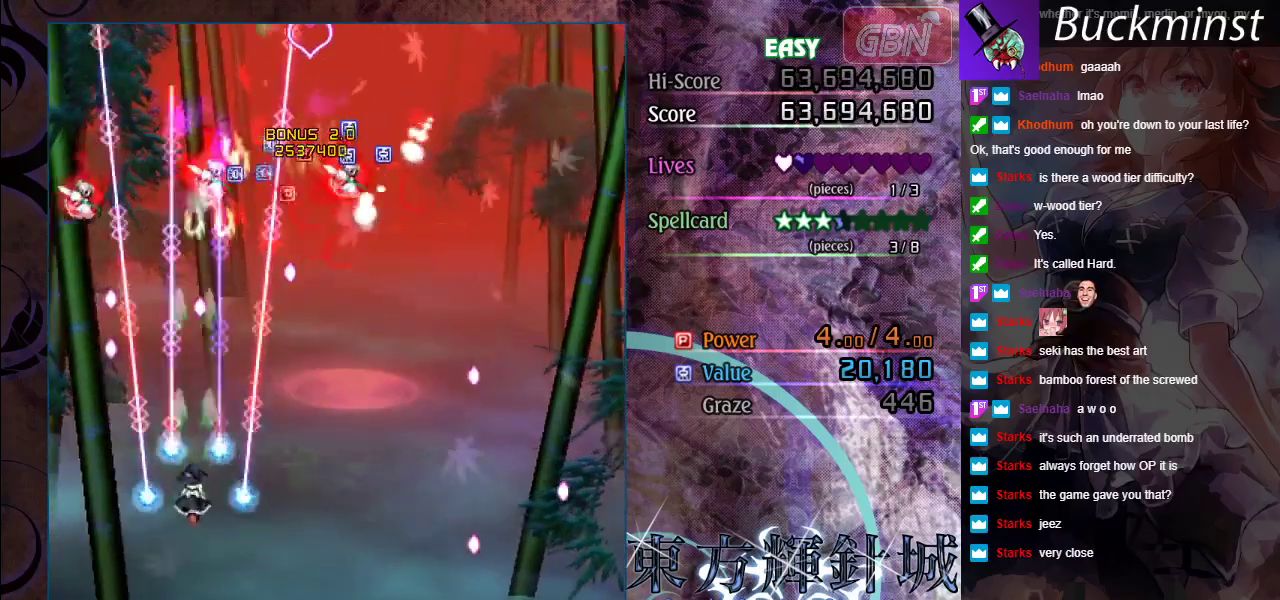
{"dt_ms": 400, "buttons": ["A"], "left_stick": "down-right", "events": [[200, "left_stick", "down-right"]]}
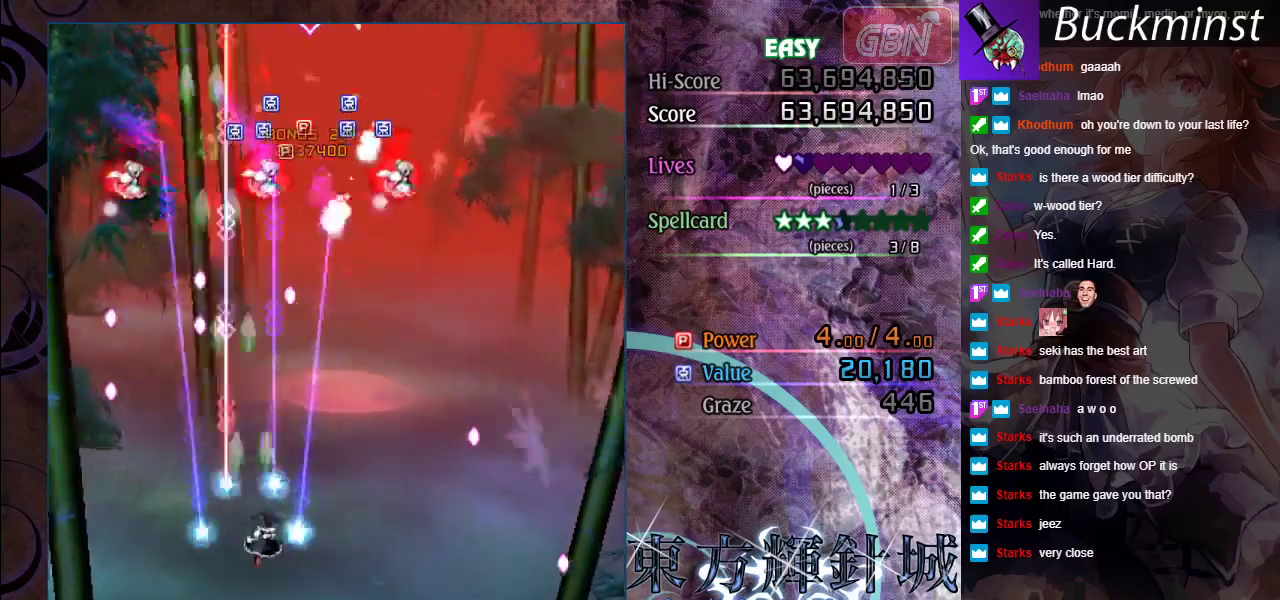
{"dt_ms": 600, "buttons": ["A"], "left_stick": "center", "events": [[133, "left_stick", "right"], [183, "left_stick", "center"]]}
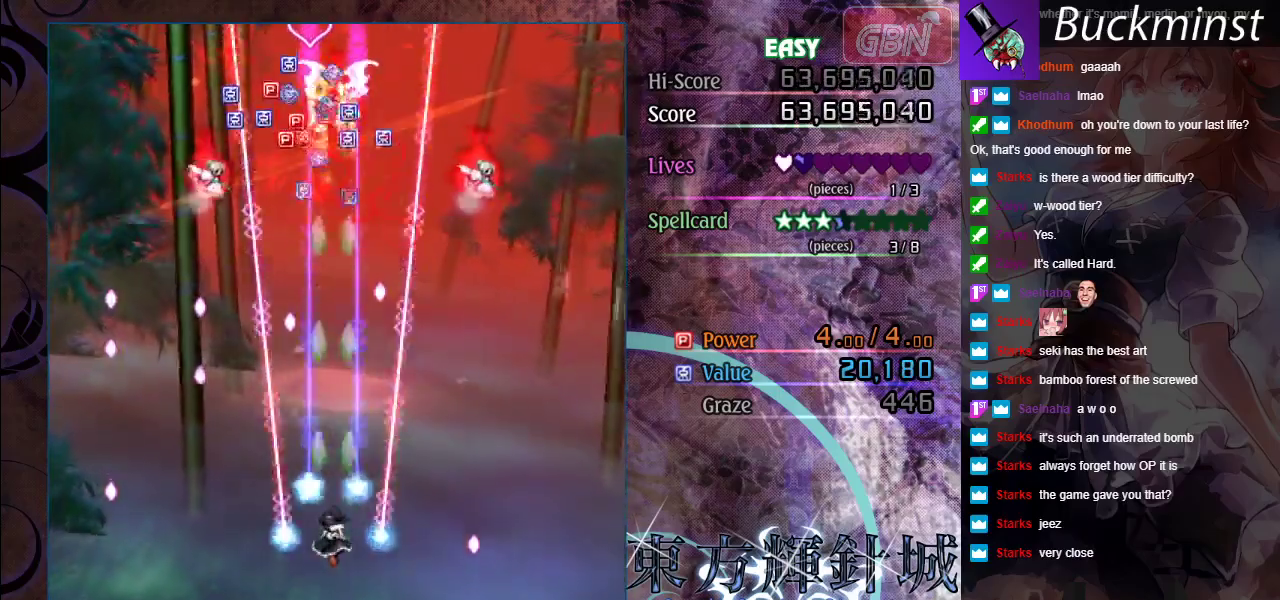
{"dt_ms": 500, "buttons": ["A", "X"], "left_stick": "up", "events": [[450, "X", "down"], [450, "left_stick", "up"]]}
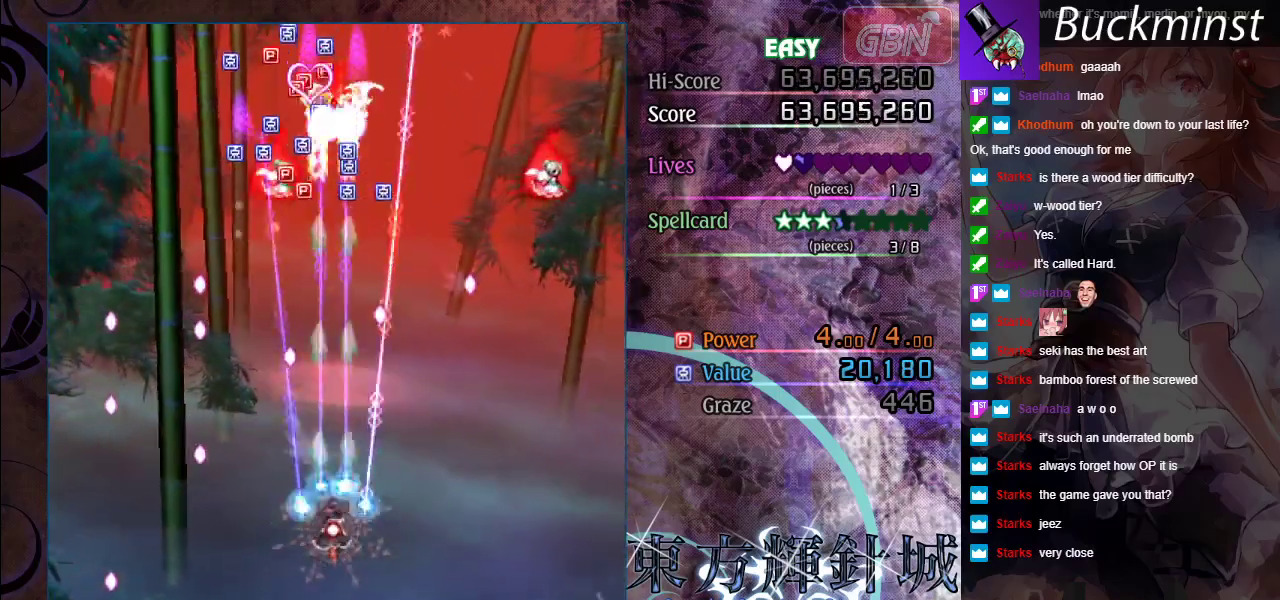
{"dt_ms": 500, "buttons": ["A", "X"], "left_stick": "center", "events": [[67, "left_stick", "center"]]}
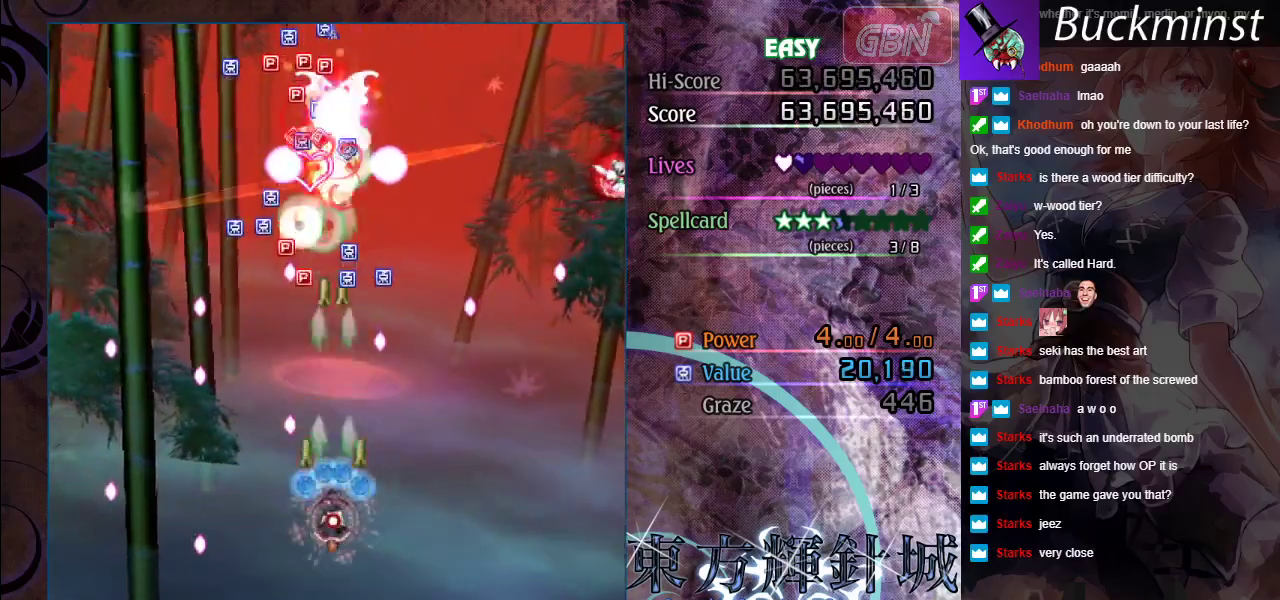
{"dt_ms": 500, "buttons": ["A", "X"], "left_stick": "center", "events": [[300, "left_stick", "down-right"], [400, "left_stick", "center"]]}
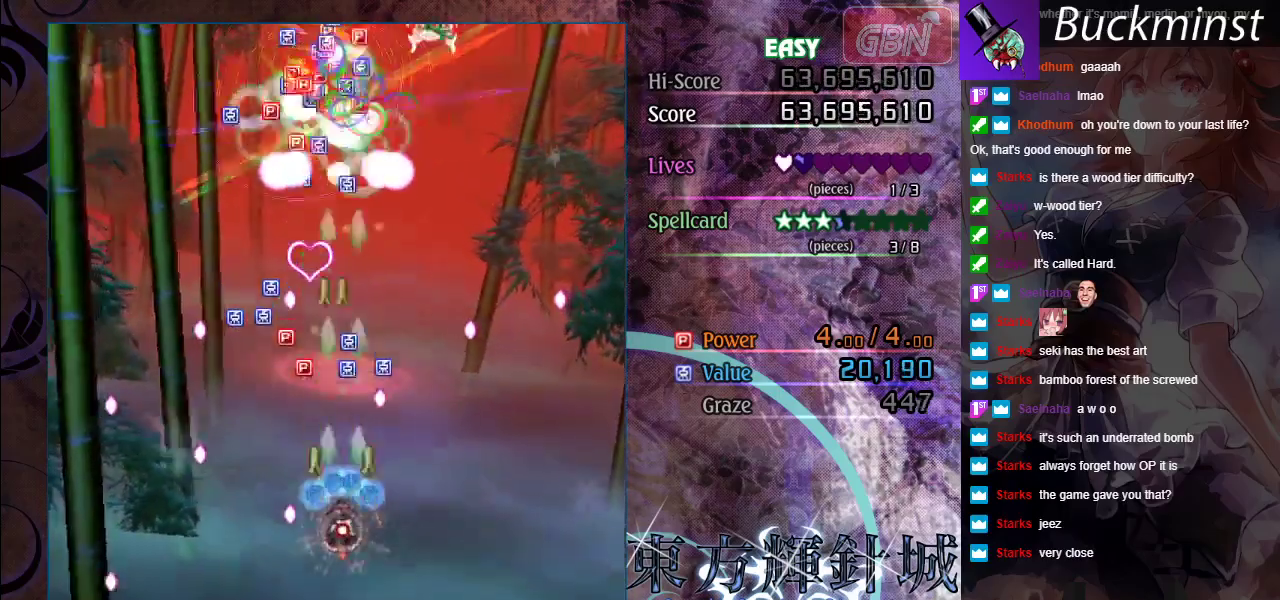
{"dt_ms": 300, "buttons": ["A", "X"], "left_stick": "up-left", "events": [[267, "left_stick", "up-left"]]}
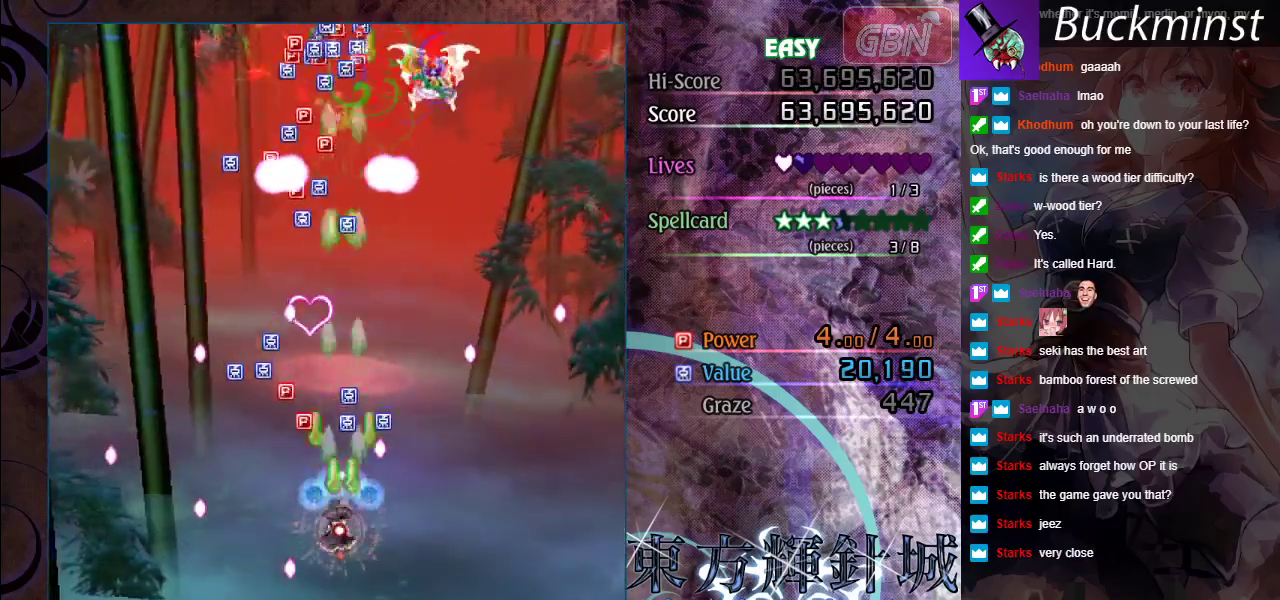
{"dt_ms": 400, "buttons": ["A"], "left_stick": "center"}
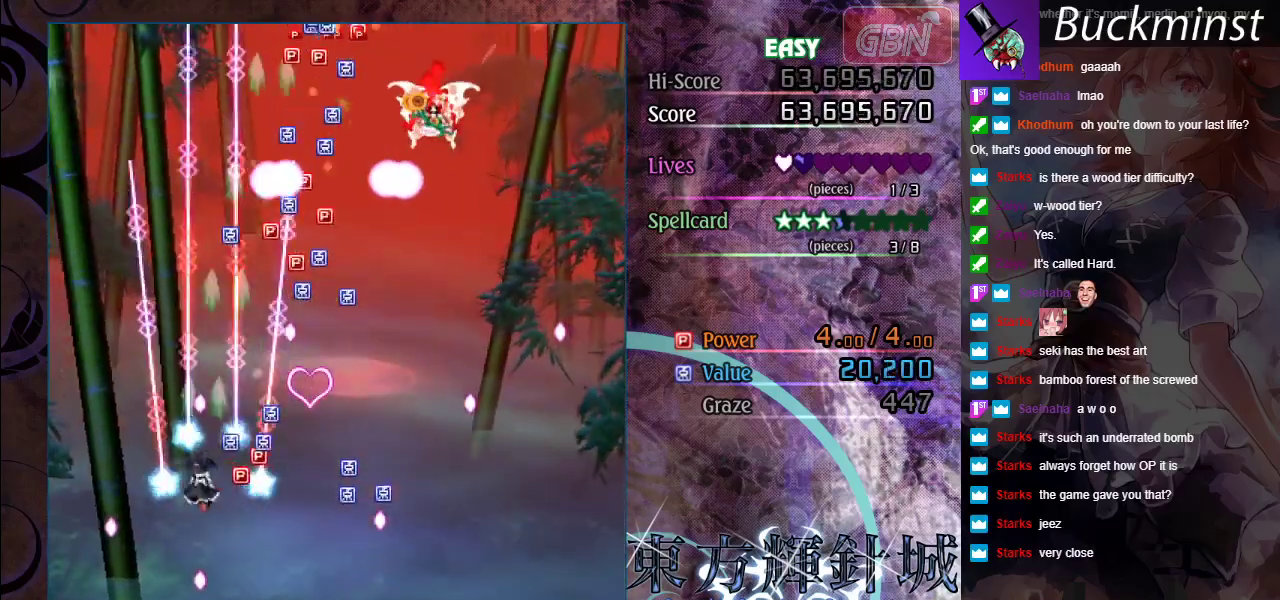
{"dt_ms": 300, "buttons": ["A"], "left_stick": "up-left"}
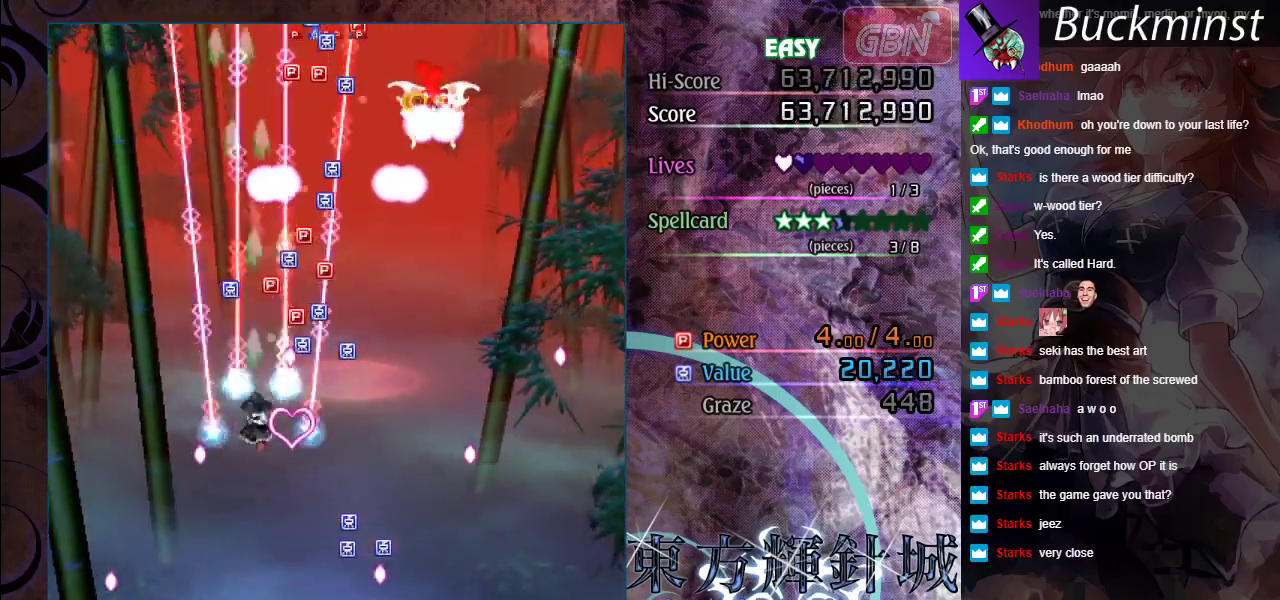
{"dt_ms": 500, "buttons": ["A"], "left_stick": "up", "events": [[50, "left_stick", "left"], [133, "left_stick", "up-left"], [267, "left_stick", "up"]]}
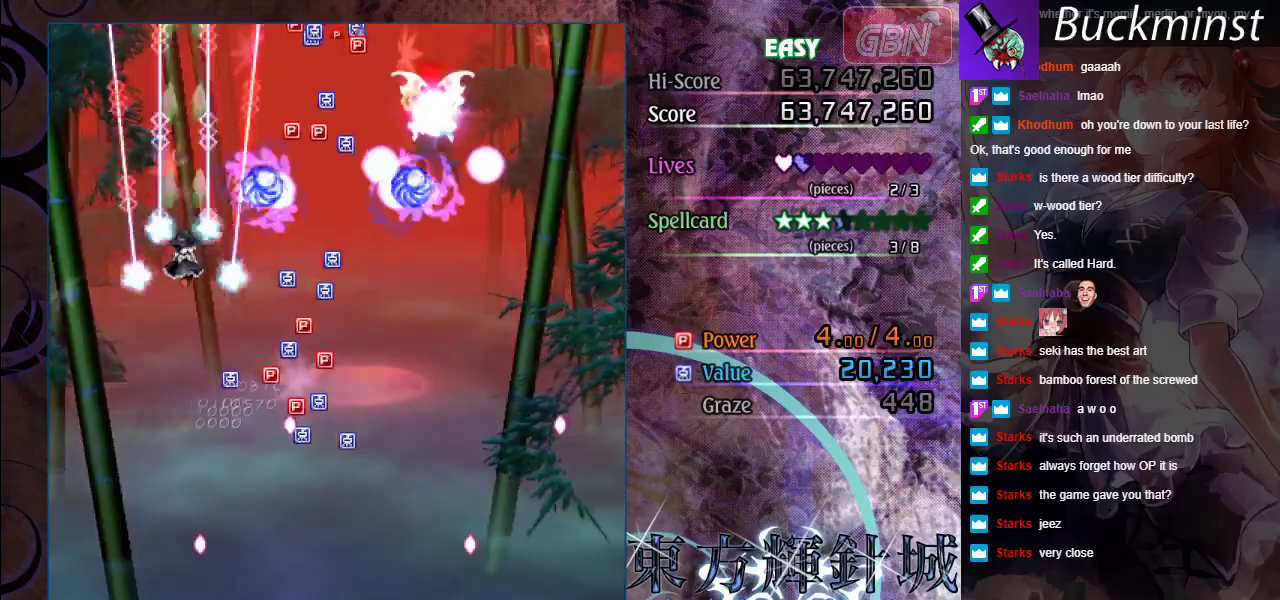
{"dt_ms": 500, "buttons": ["A"], "left_stick": "down", "events": [[233, "left_stick", "up-left"], [300, "left_stick", "down-left"], [433, "left_stick", "down"]]}
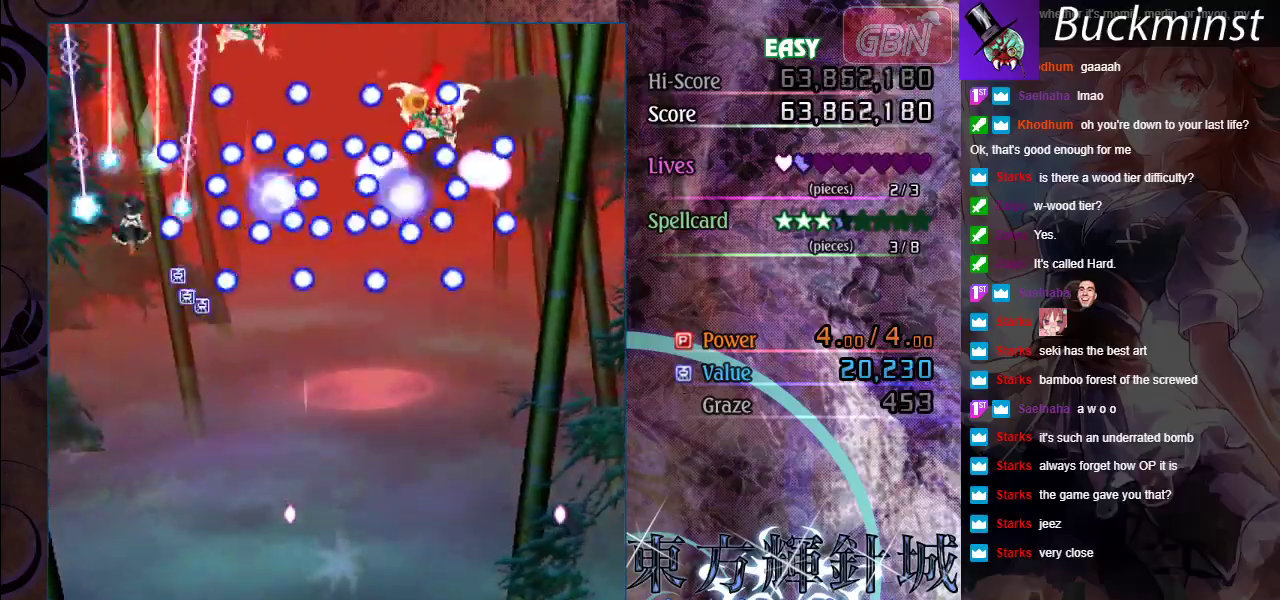
{"dt_ms": 600, "buttons": ["A"], "left_stick": "down-right", "events": [[517, "left_stick", "down-right"]]}
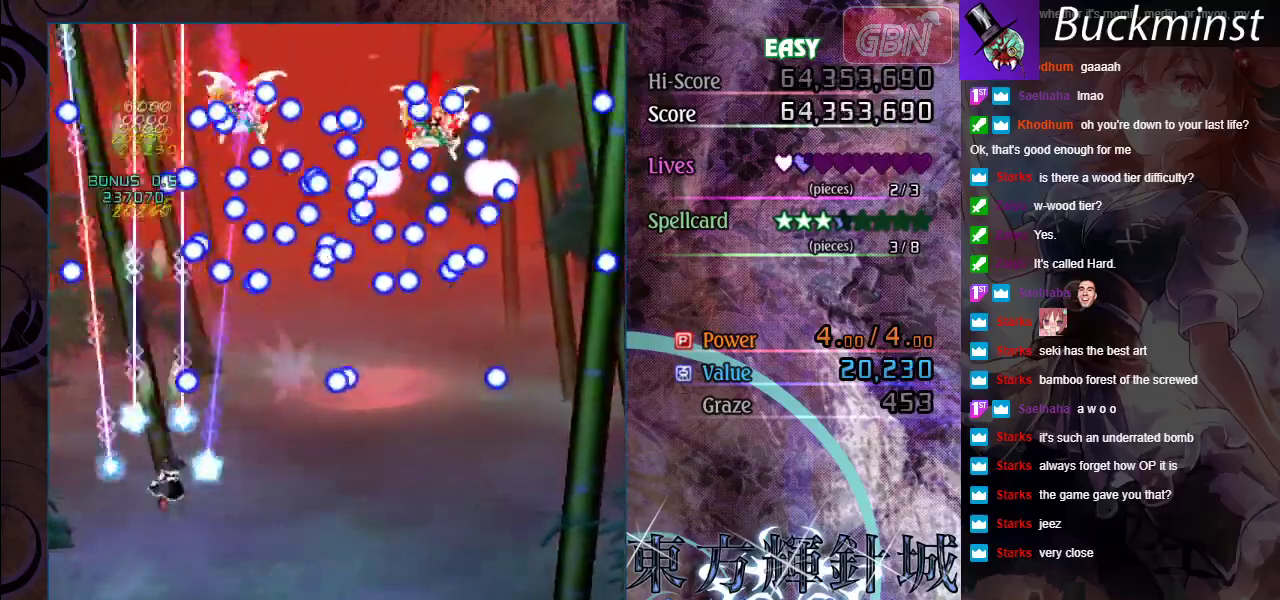
{"dt_ms": 400, "buttons": ["A"], "left_stick": "down-right", "events": []}
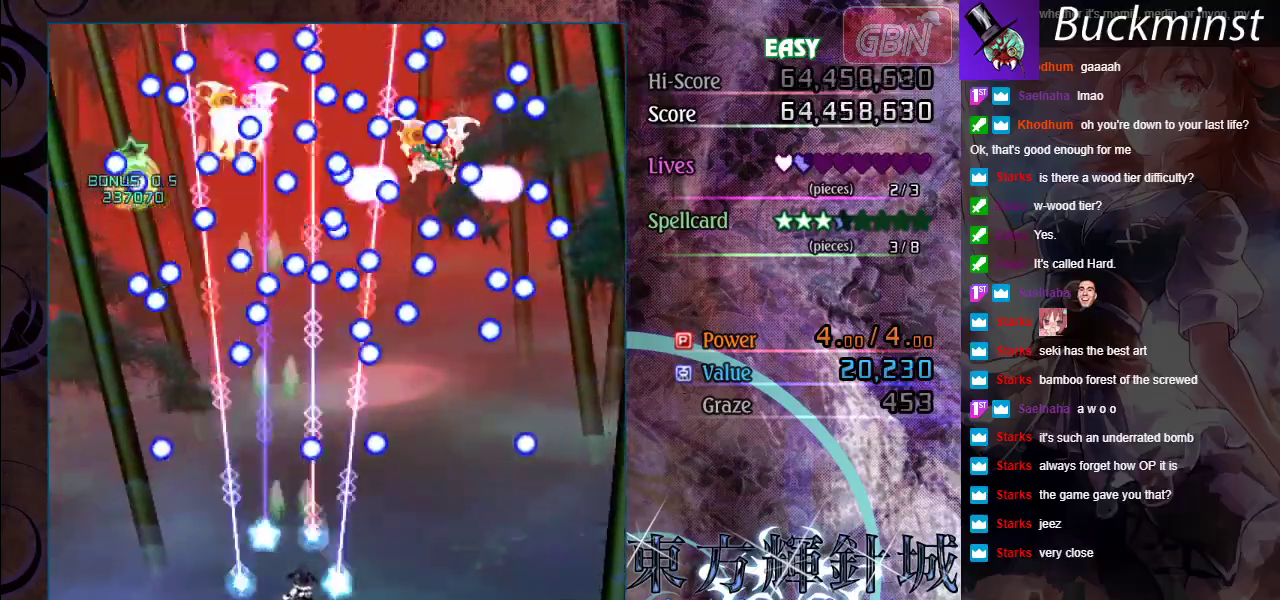
{"dt_ms": 500, "buttons": ["A"], "left_stick": "center", "events": [[317, "left_stick", "center"]]}
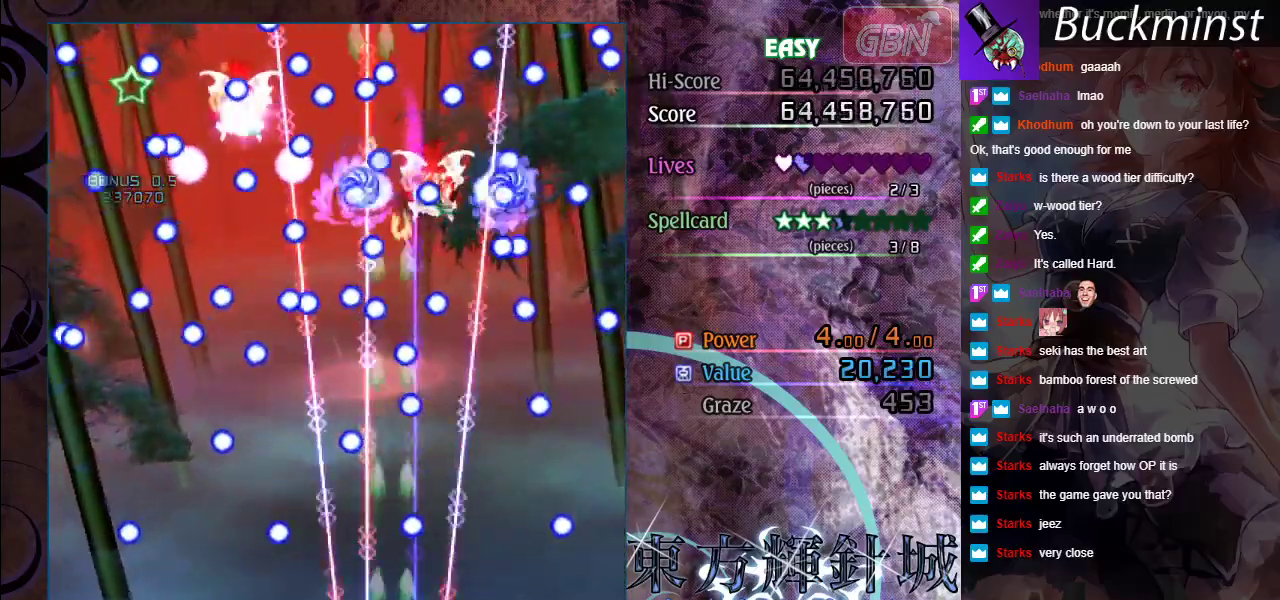
{"dt_ms": 500, "buttons": ["A"], "left_stick": "center", "events": []}
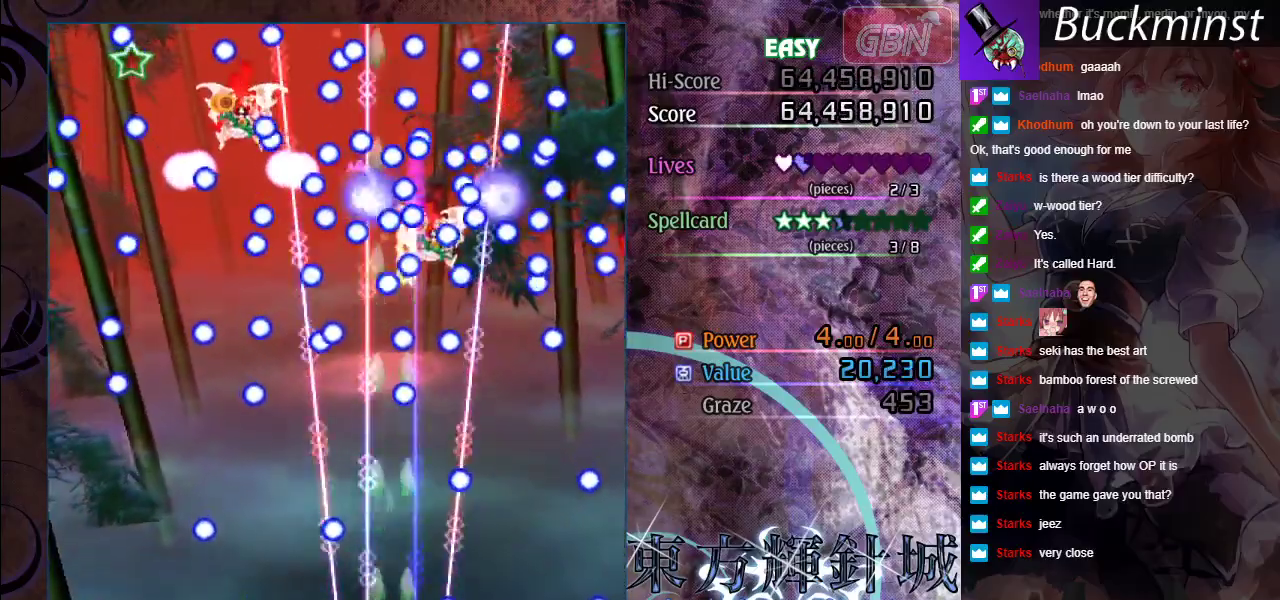
{"dt_ms": 500, "buttons": ["A"], "left_stick": "center", "events": []}
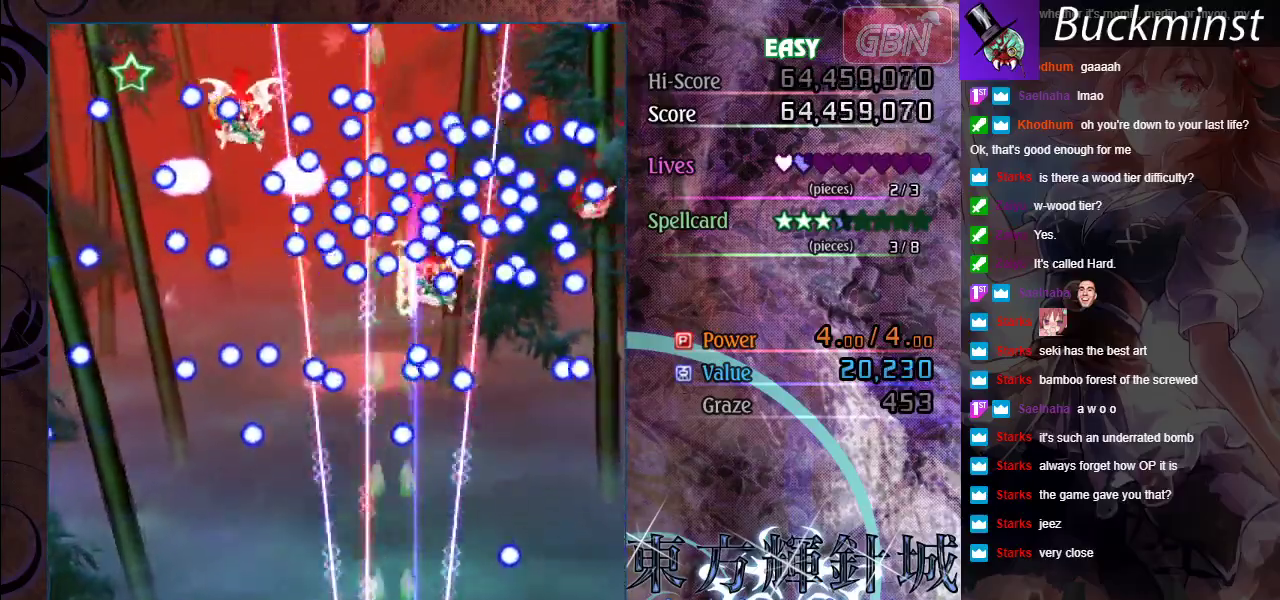
{"dt_ms": 500, "buttons": ["A"], "left_stick": "center", "events": []}
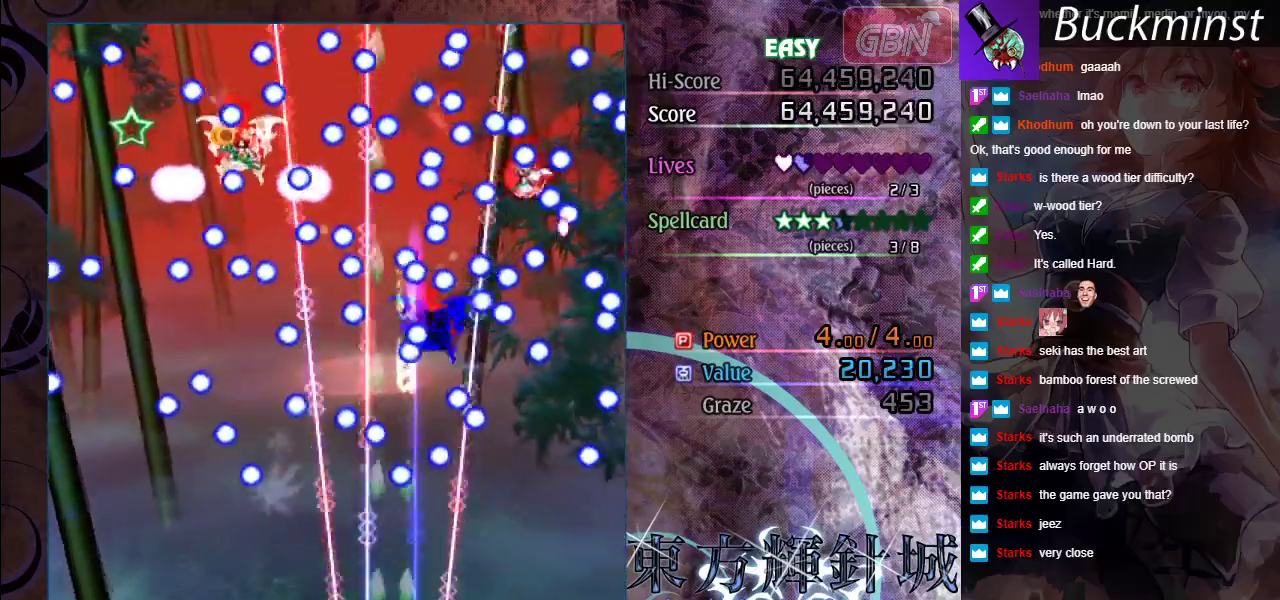
{"dt_ms": 500, "buttons": ["A"], "left_stick": "center", "events": []}
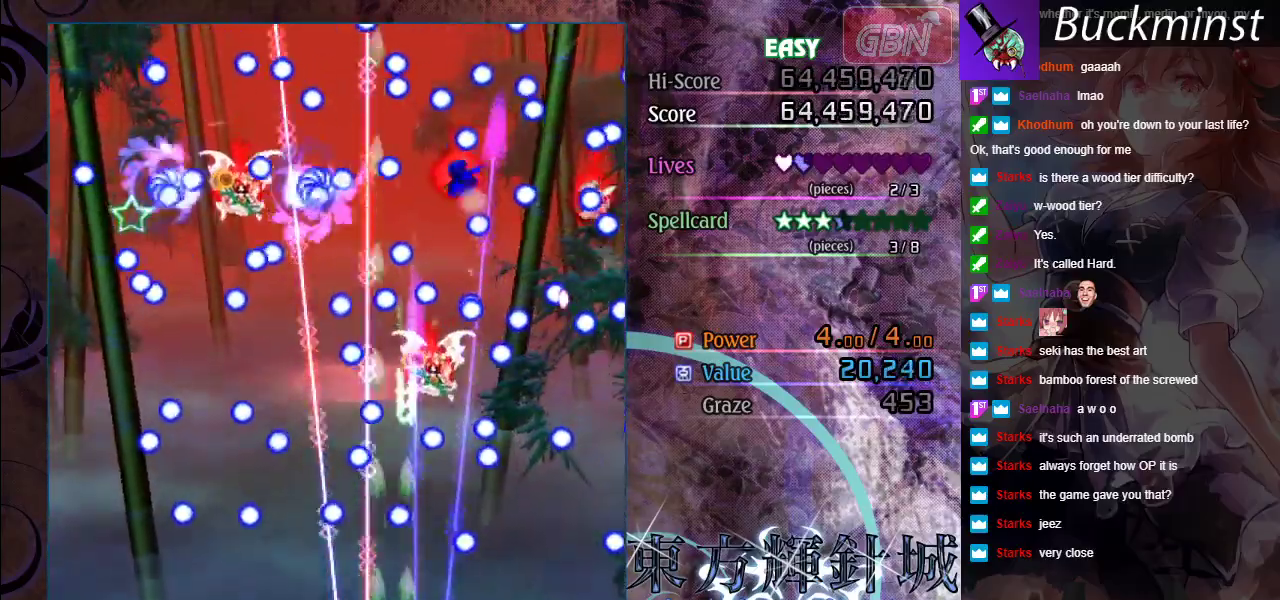
{"dt_ms": 500, "buttons": ["A"], "left_stick": "center", "events": [[117, "left_stick", "left"], [167, "left_stick", "center"], [400, "left_stick", "left"], [500, "left_stick", "center"]]}
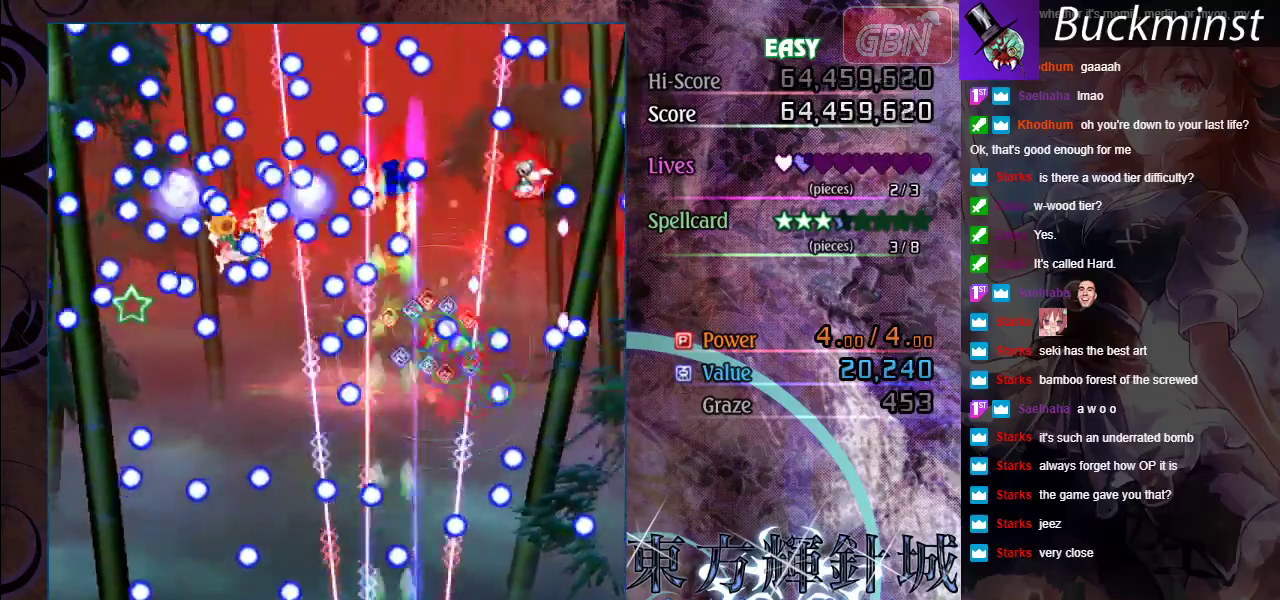
{"dt_ms": 500, "buttons": ["A"], "left_stick": "center", "events": [[167, "left_stick", "left"], [283, "left_stick", "center"]]}